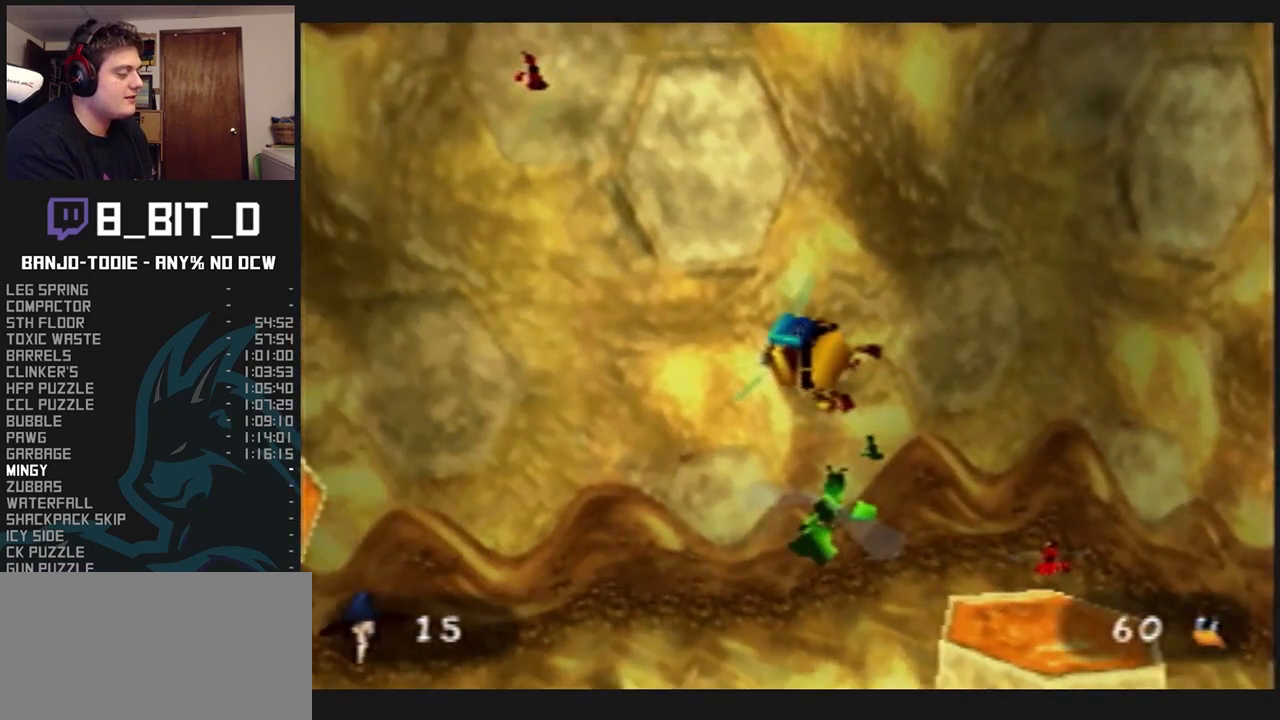
Gameplay with a controller (Nintendo layout); each line is a JSON object with the inputs held at the frame after it. "events" lists button and stick changes between this image and that frame as [ms after this image, input, new state], when the widget could be followed in between. Not read: L3 R3.
{"buttons": ["L1", "R1"], "left_stick": "up-right", "events": [[300, "left_stick", "up"], [500, "left_stick", "up-right"]]}
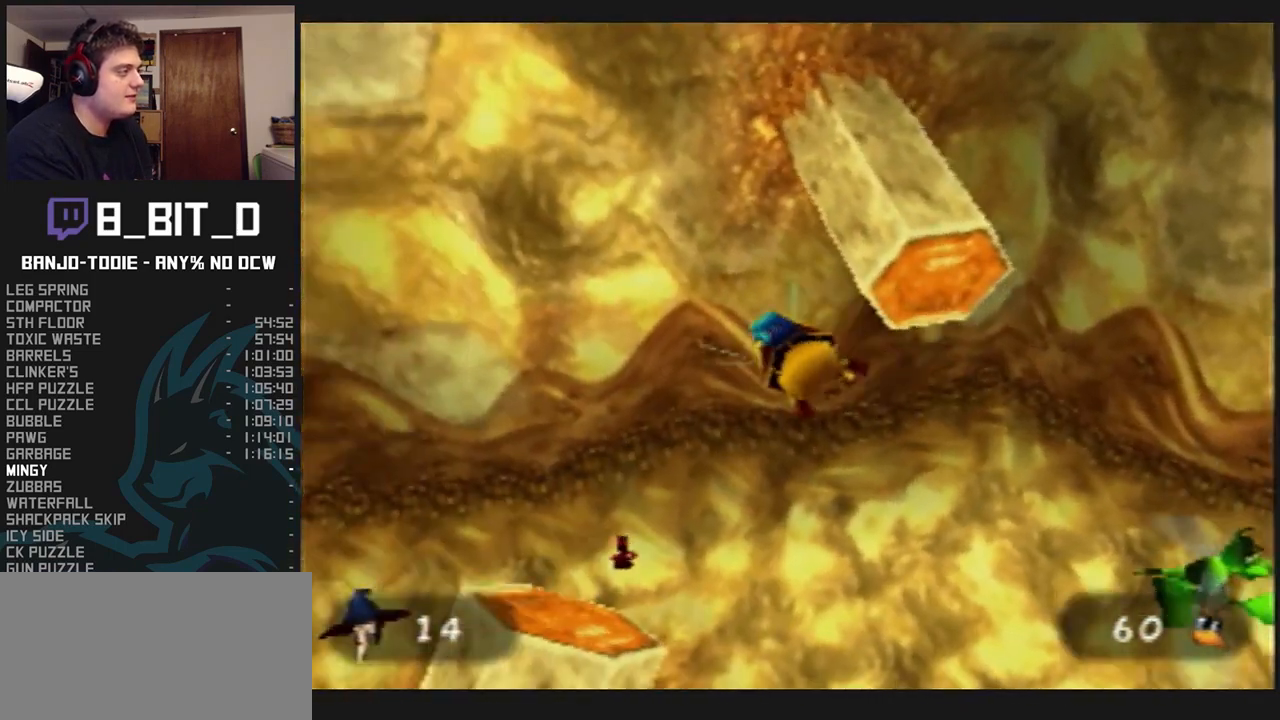
{"buttons": ["L1", "R1"], "left_stick": "up-left", "events": [[433, "left_stick", "up-left"]]}
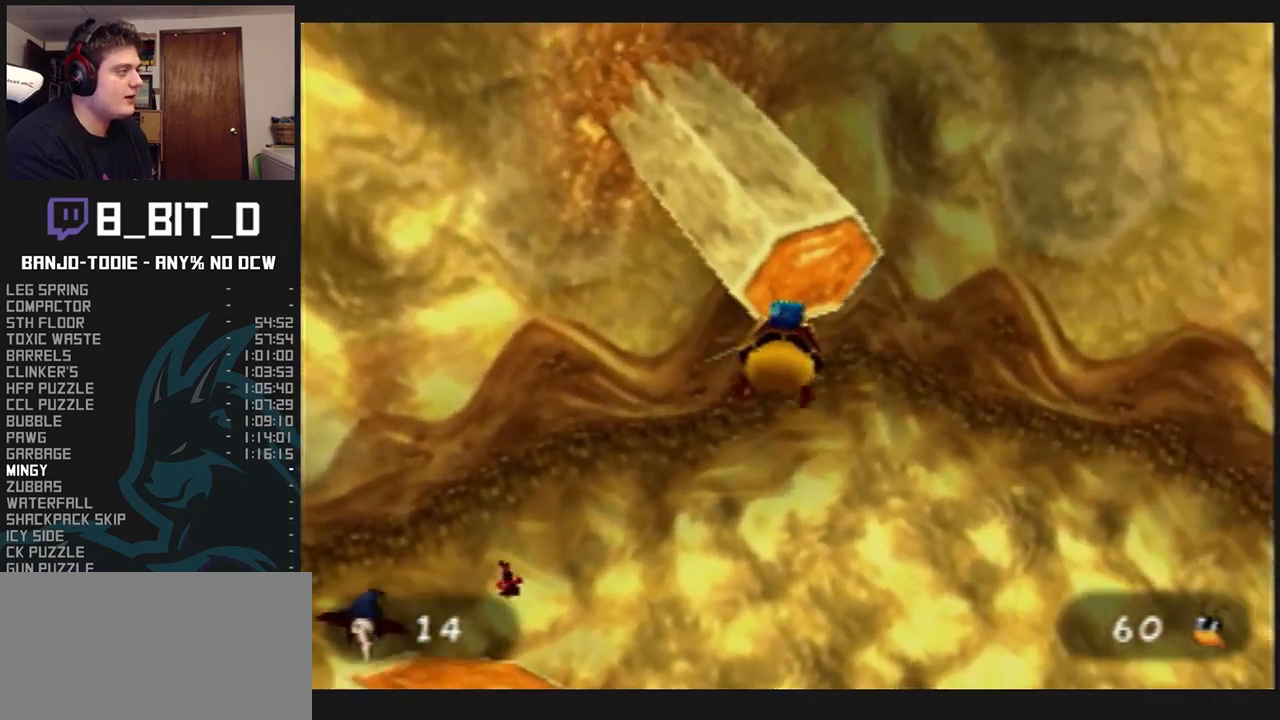
{"buttons": ["L1", "R1"], "left_stick": "up-right", "events": [[233, "left_stick", "up"], [333, "left_stick", "up-right"]]}
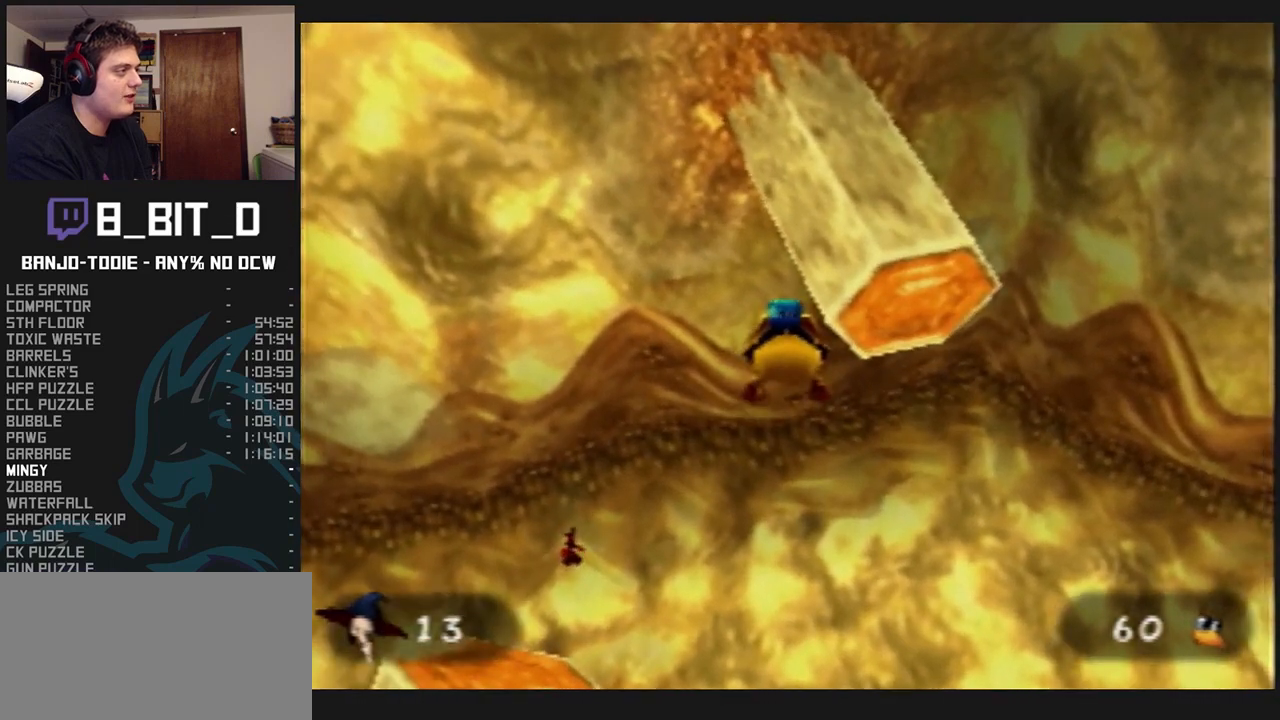
{"buttons": ["L1", "R1"], "left_stick": "up", "events": [[100, "left_stick", "up"]]}
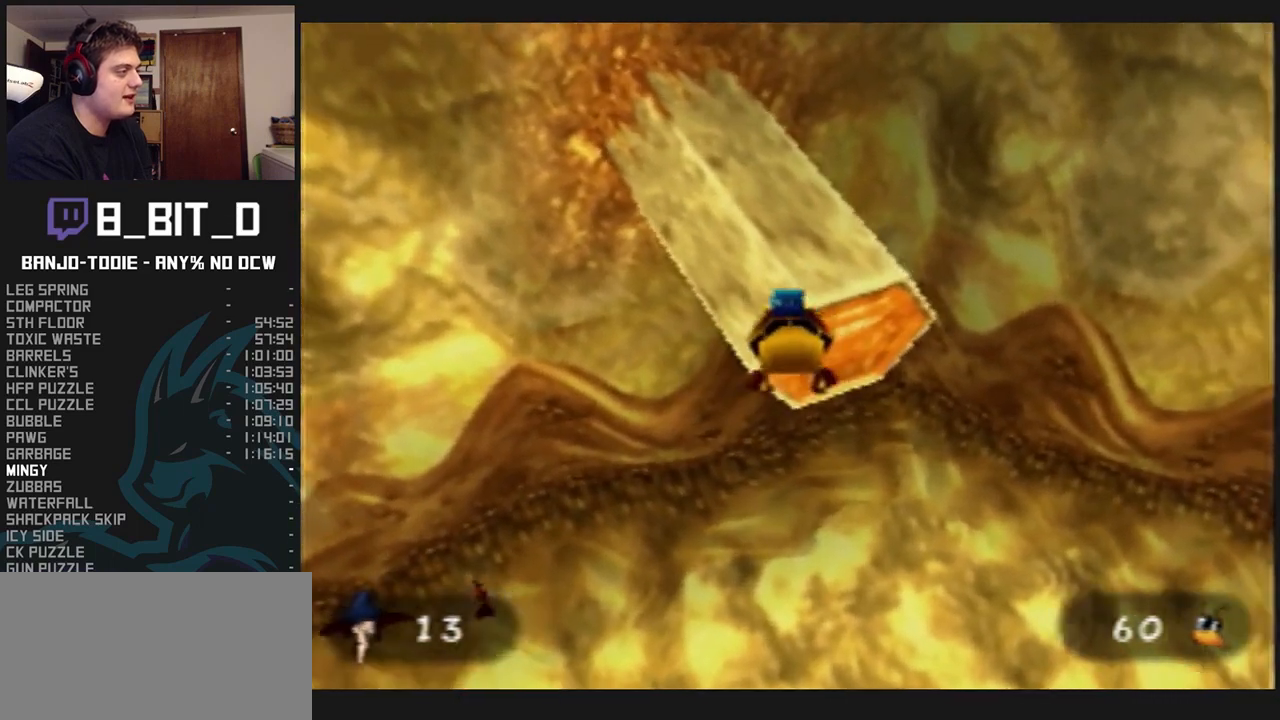
{"buttons": ["L1", "R1"], "left_stick": "up", "events": []}
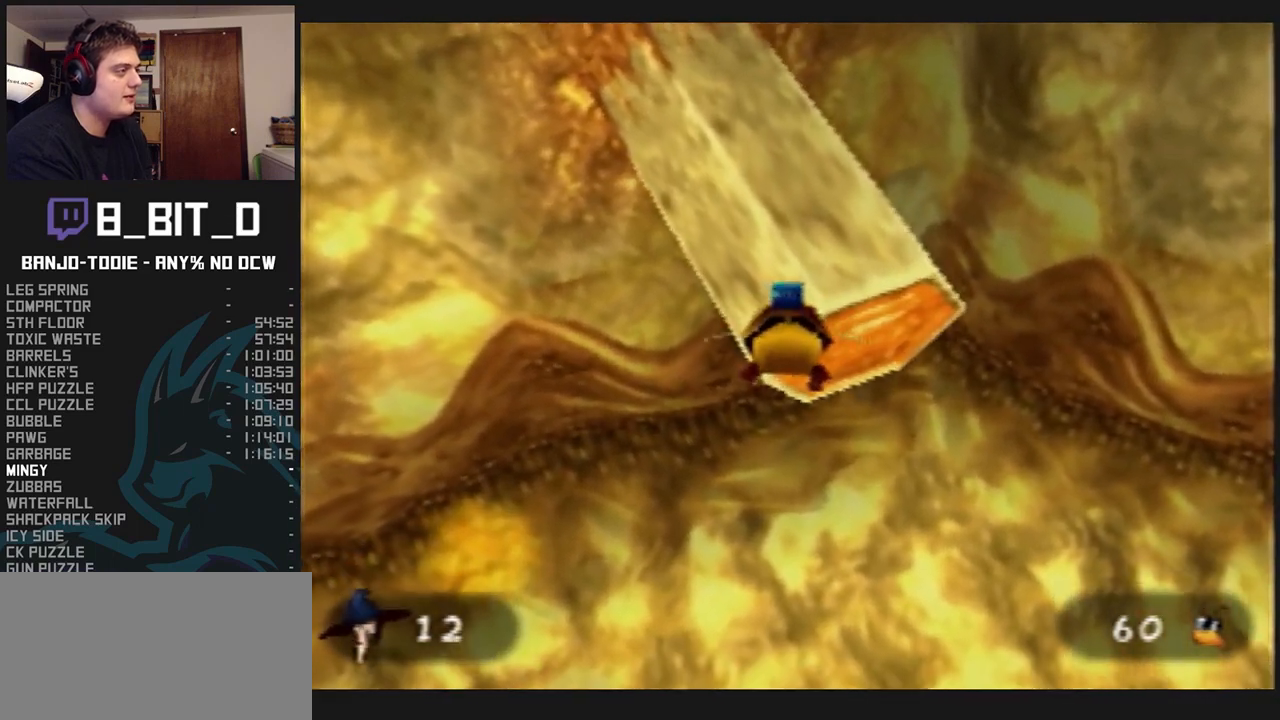
{"buttons": ["L1", "R1"], "left_stick": "up", "events": []}
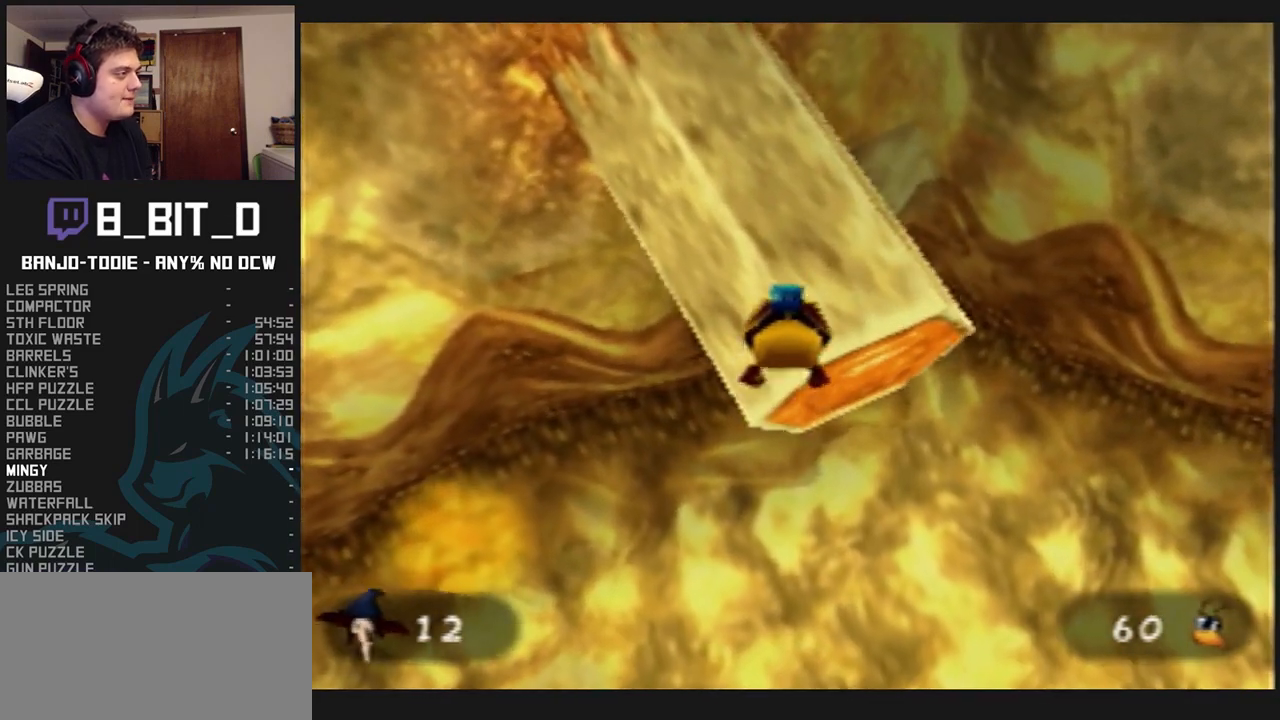
{"buttons": ["L1"], "left_stick": "up", "events": [[200, "R1", "up"]]}
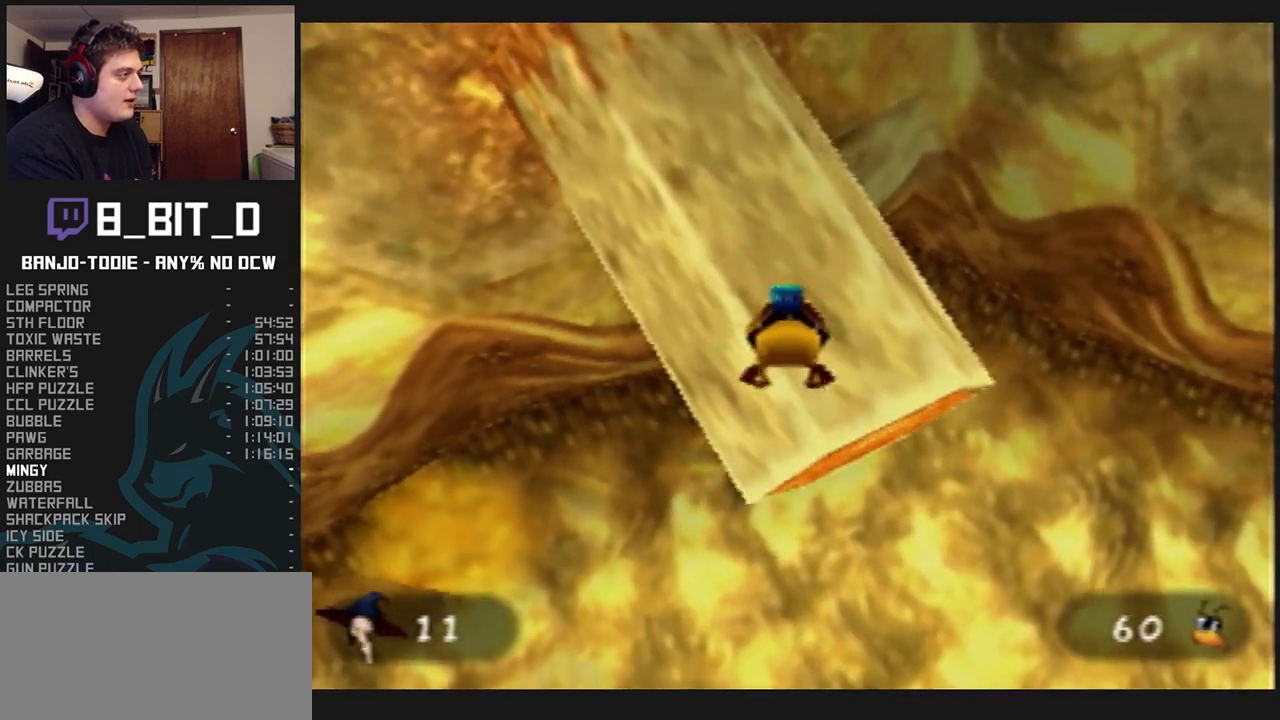
{"buttons": ["L1"], "left_stick": "up", "events": []}
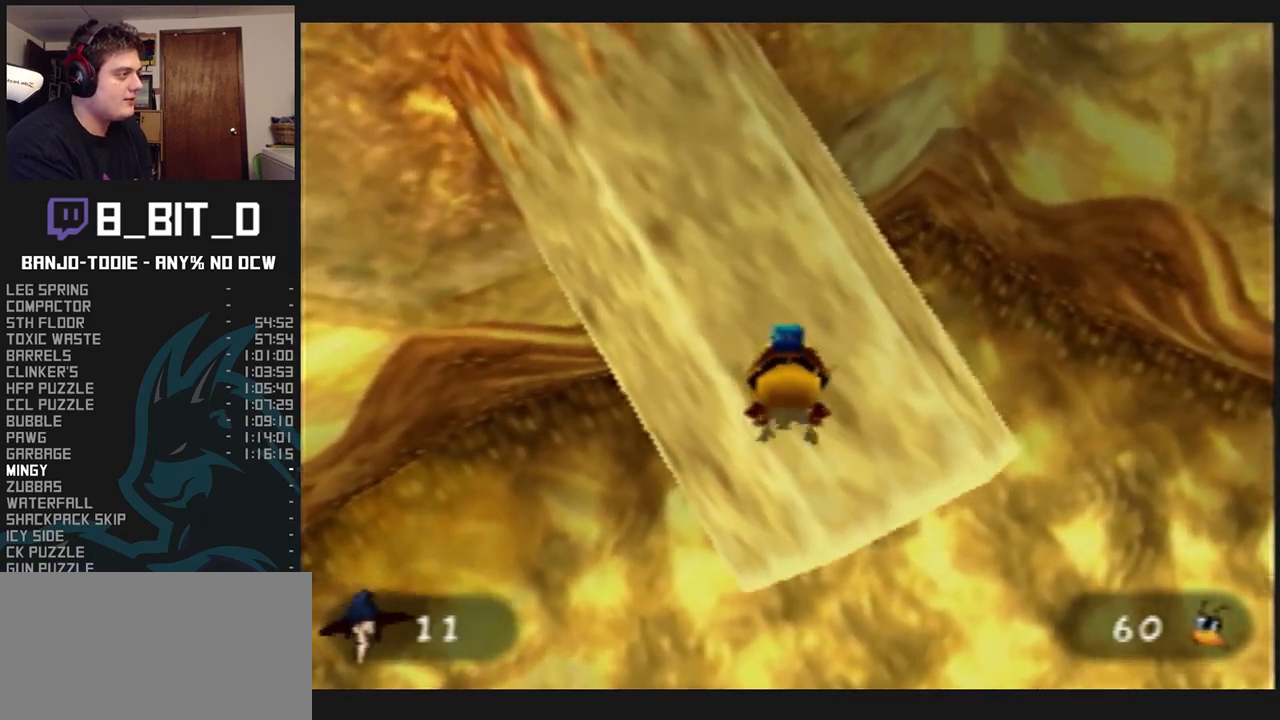
{"buttons": ["L1"], "left_stick": "down-right", "events": [[267, "left_stick", "up-right"], [400, "left_stick", "down-right"]]}
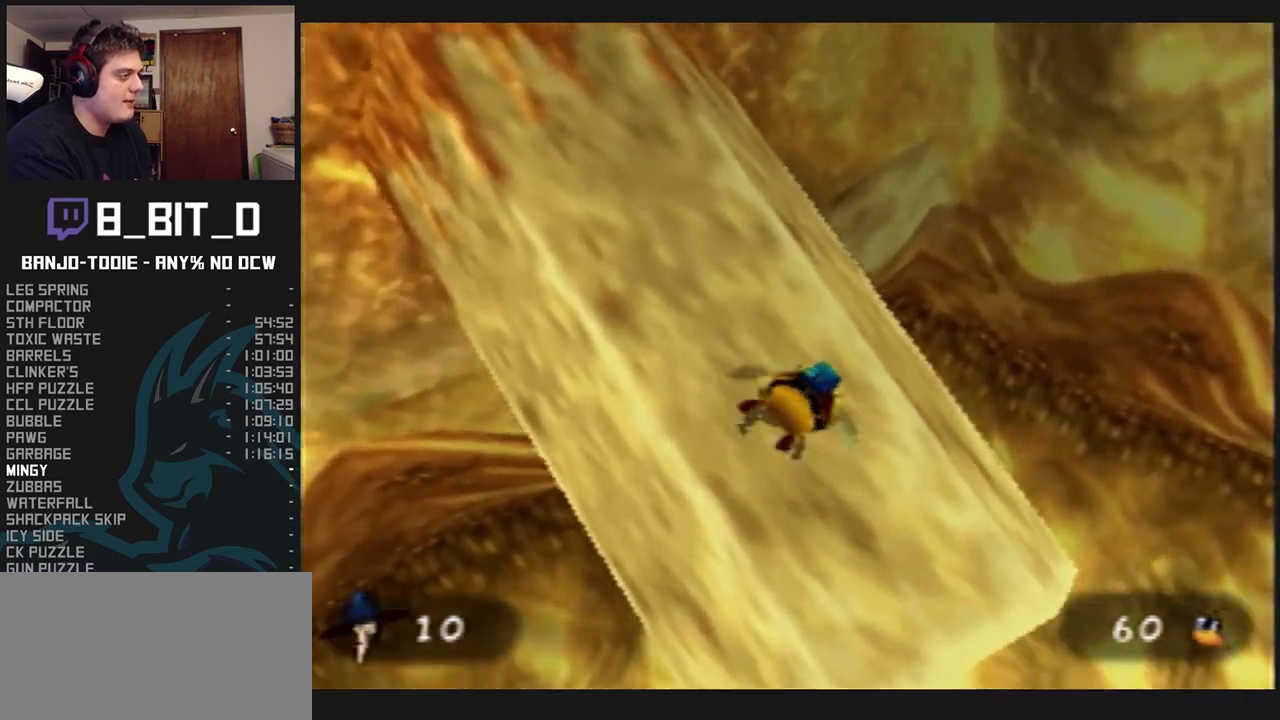
{"buttons": ["L1"], "left_stick": "center", "events": [[200, "left_stick", "down"], [367, "left_stick", "center"]]}
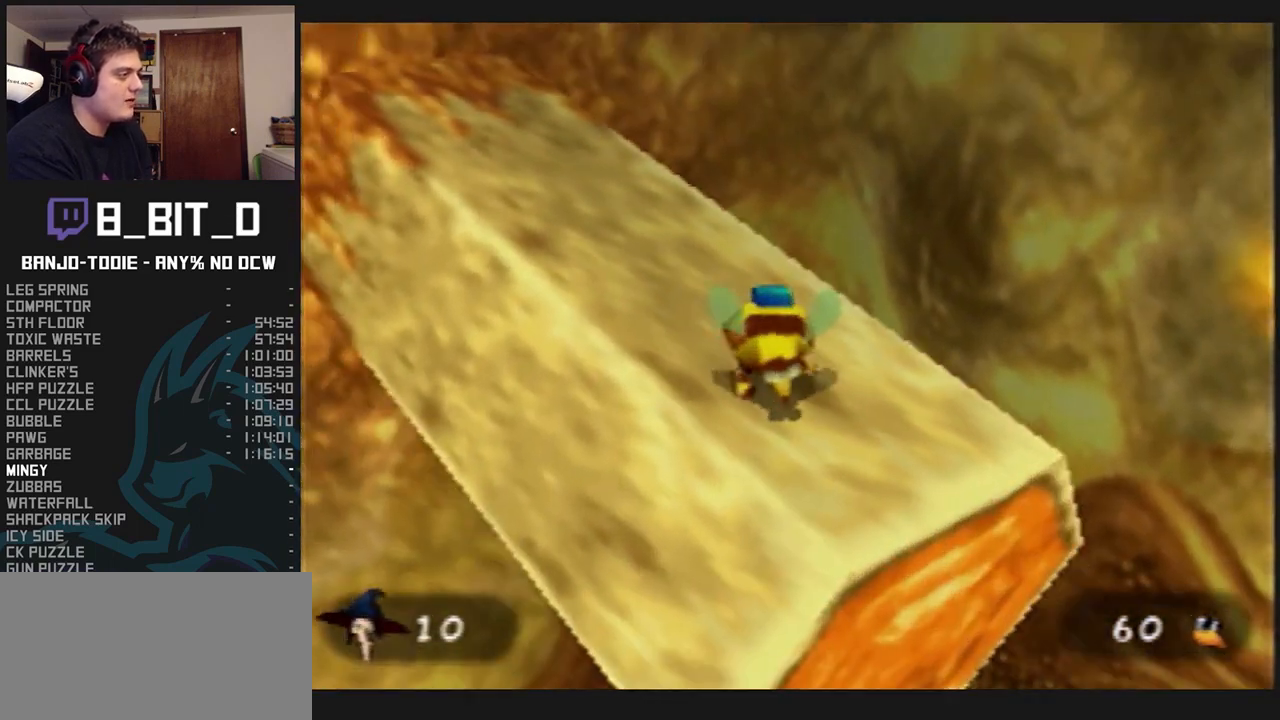
{"buttons": ["L1"], "left_stick": "down-right", "events": [[100, "left_stick", "down-right"], [233, "left_stick", "center"], [467, "left_stick", "down-right"]]}
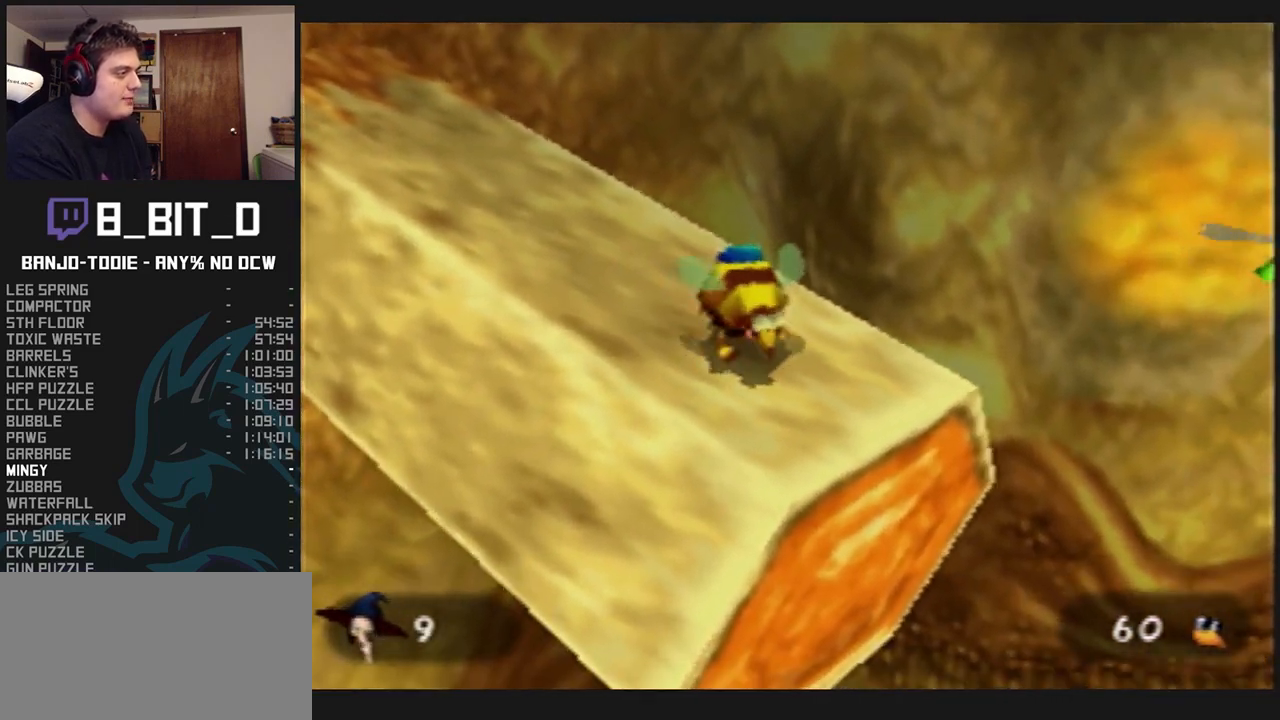
{"buttons": ["L1"], "left_stick": "center", "events": [[67, "left_stick", "center"], [267, "R1", "down"], [300, "R1", "up"]]}
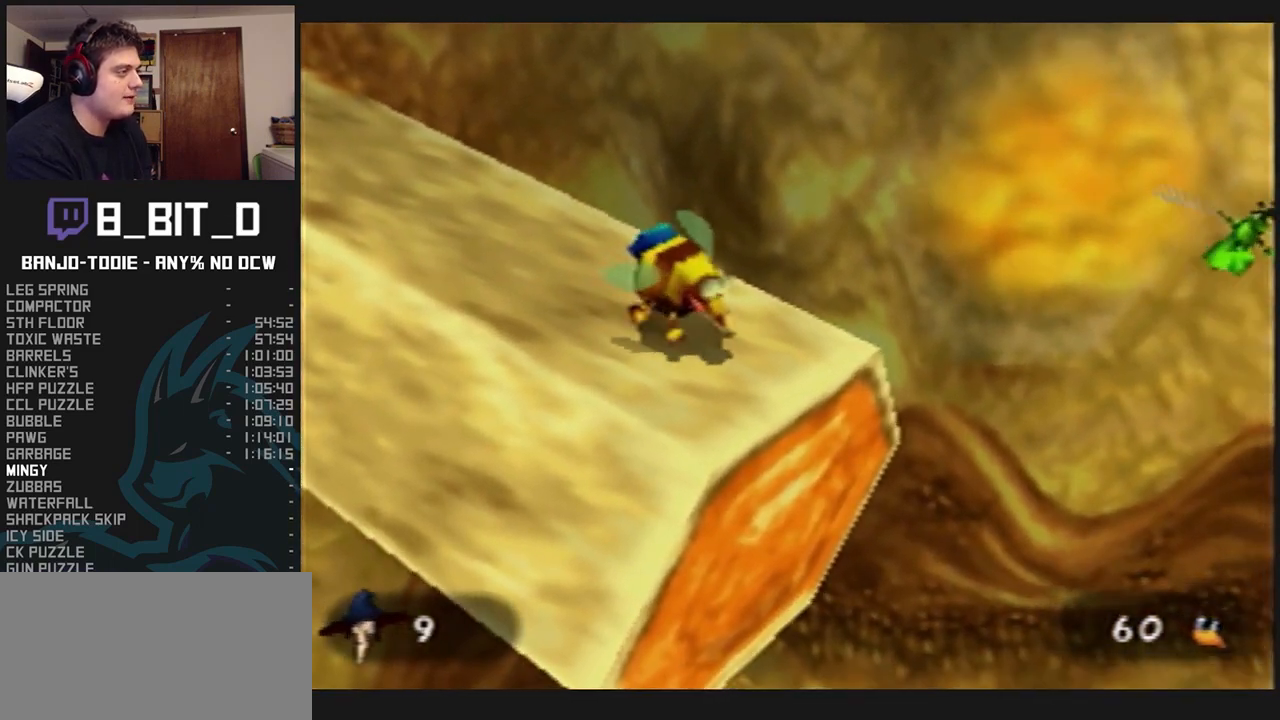
{"buttons": ["L1"], "left_stick": "center", "events": []}
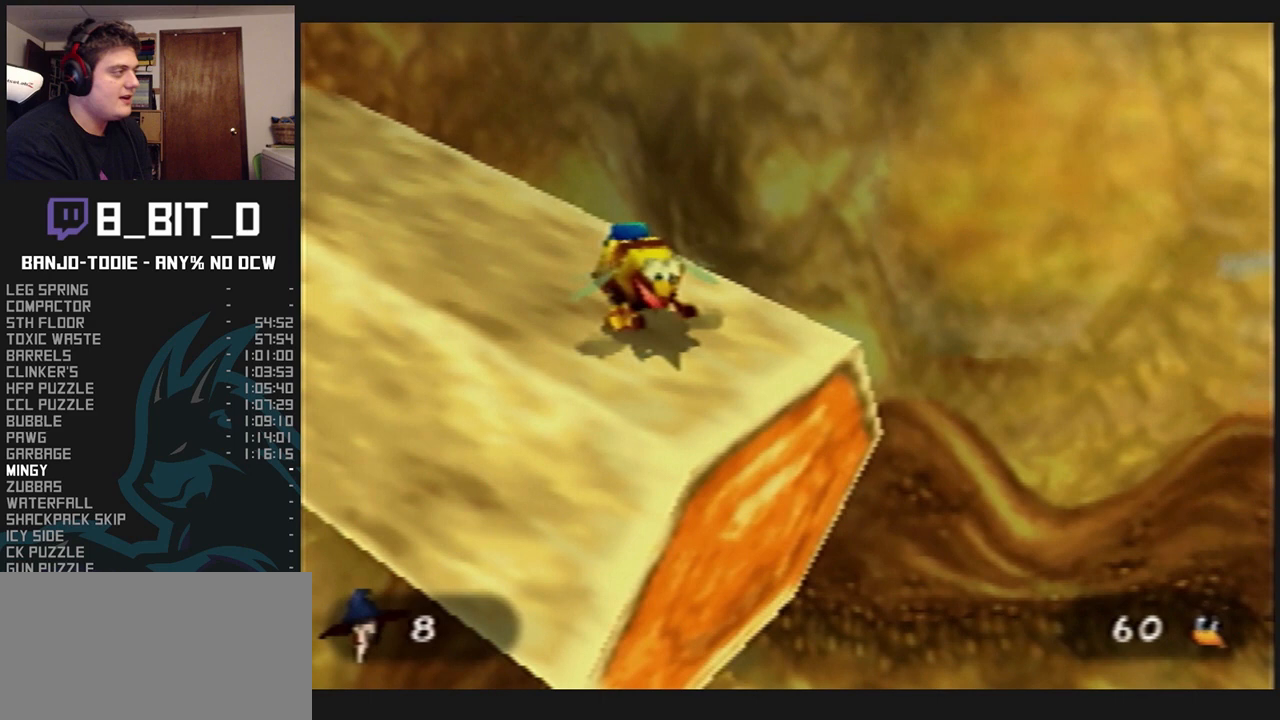
{"buttons": ["L1", "R1"], "left_stick": "up", "events": [[500, "R1", "down"], [500, "left_stick", "up"]]}
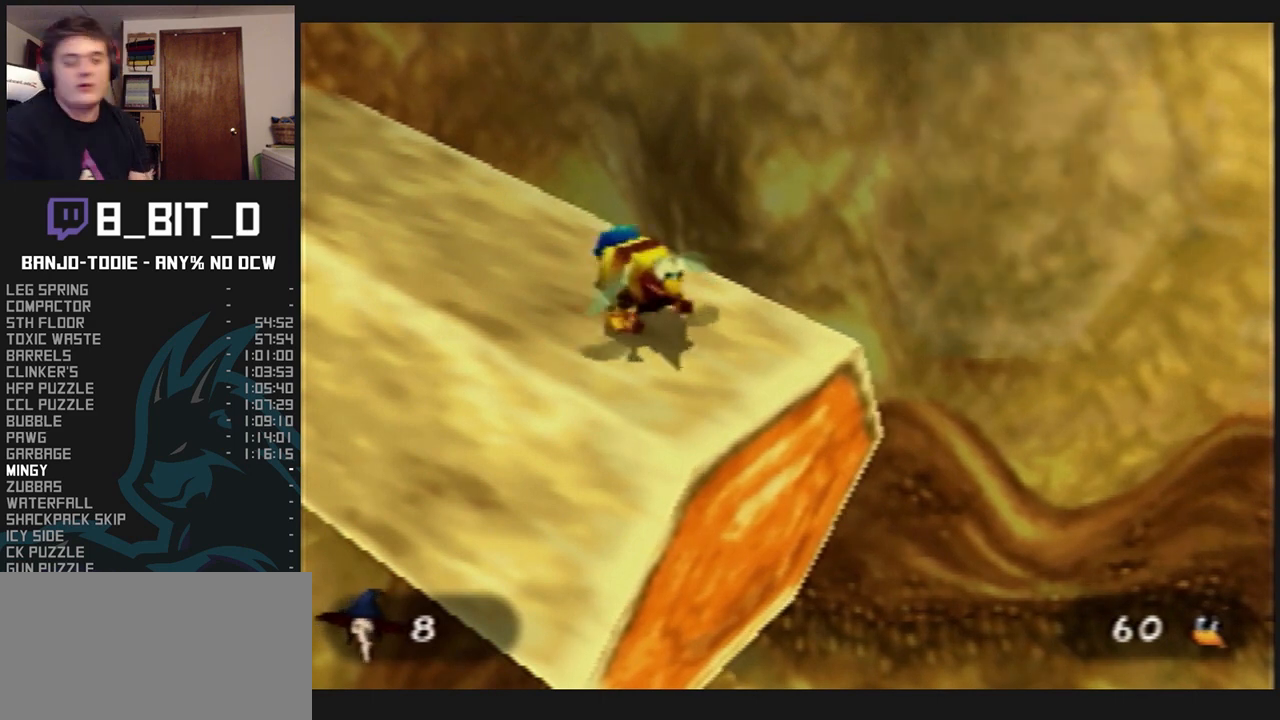
{"buttons": ["L1"], "left_stick": "center", "events": [[33, "R1", "up"], [33, "left_stick", "center"]]}
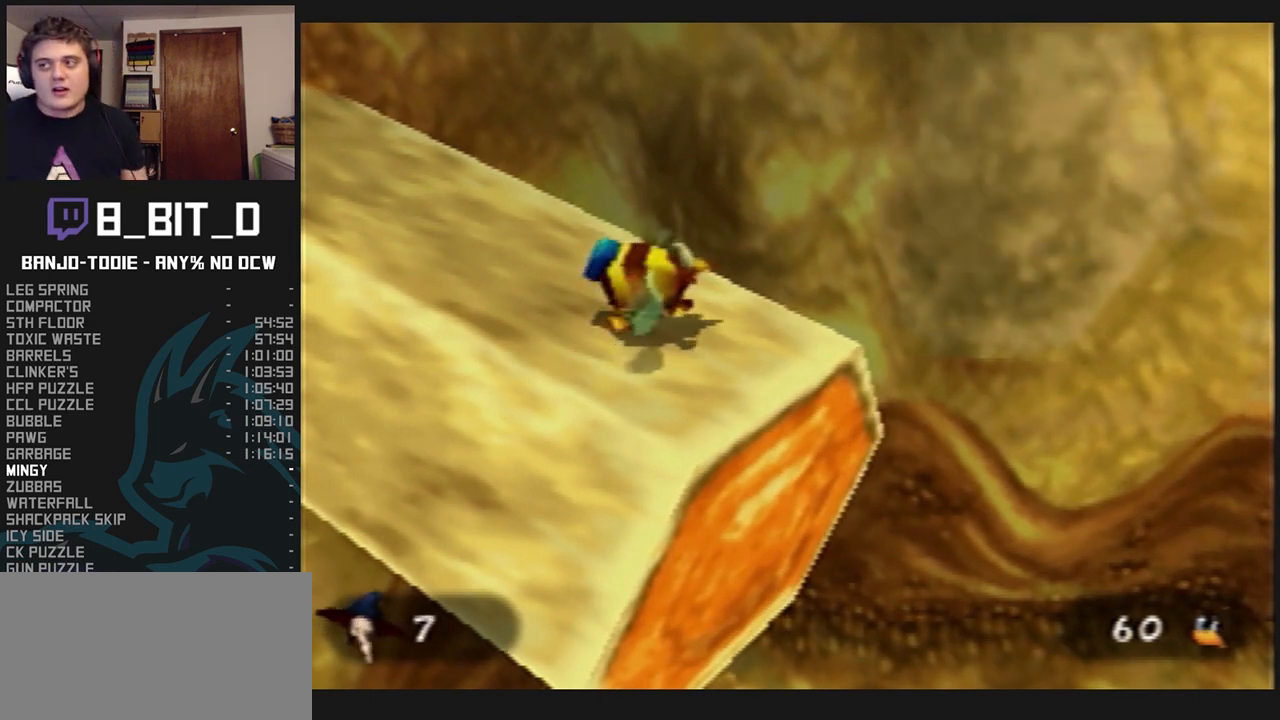
{"buttons": ["L1"], "left_stick": "center", "events": []}
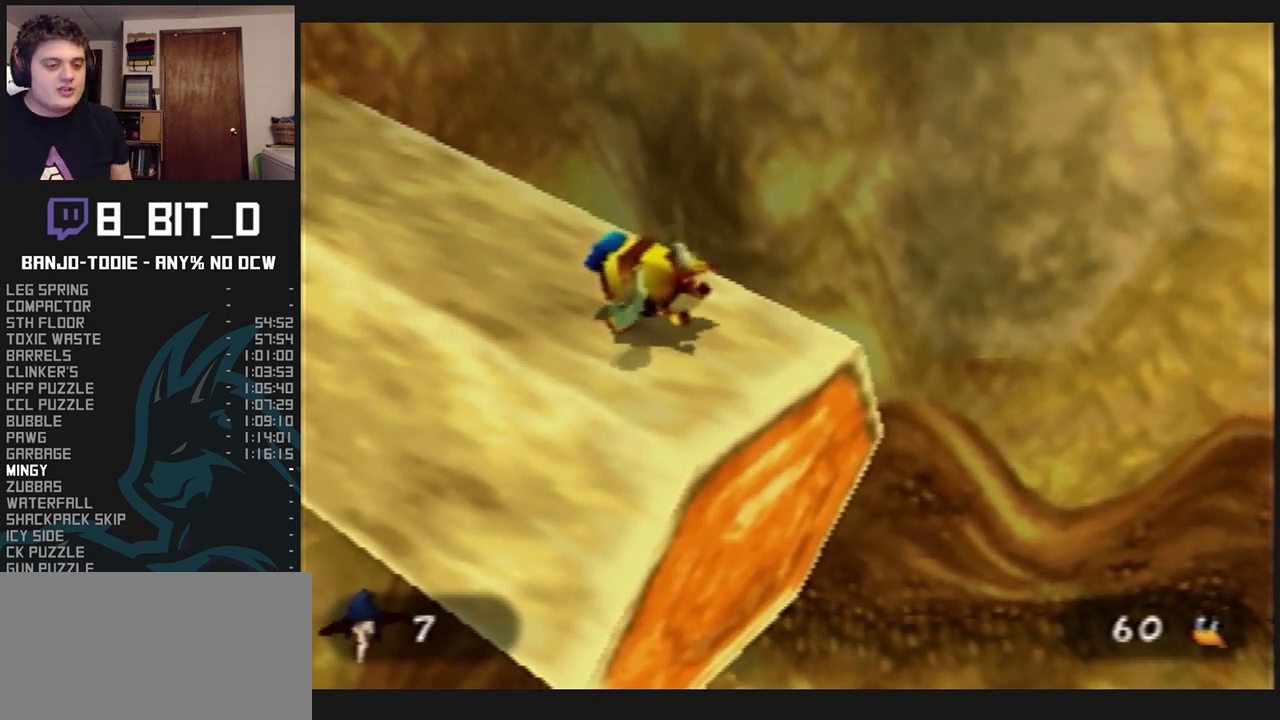
{"buttons": ["L1"], "left_stick": "center", "events": []}
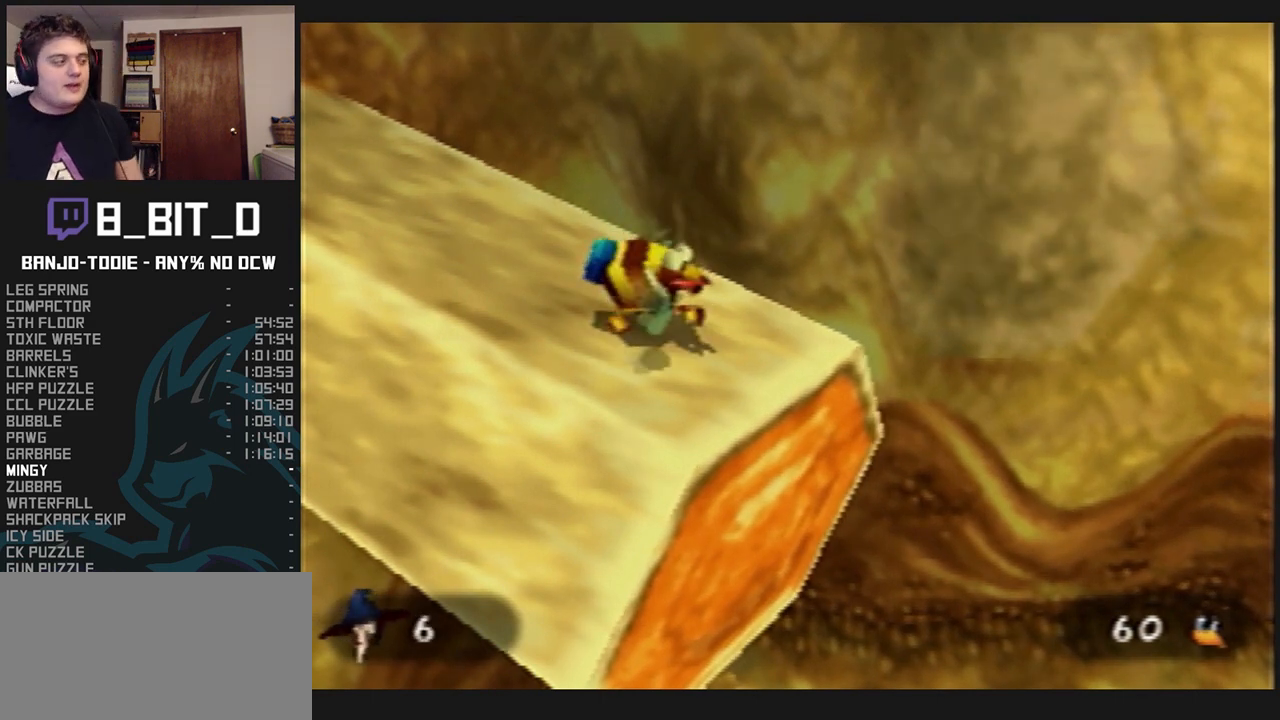
{"buttons": ["L1"], "left_stick": "center", "events": []}
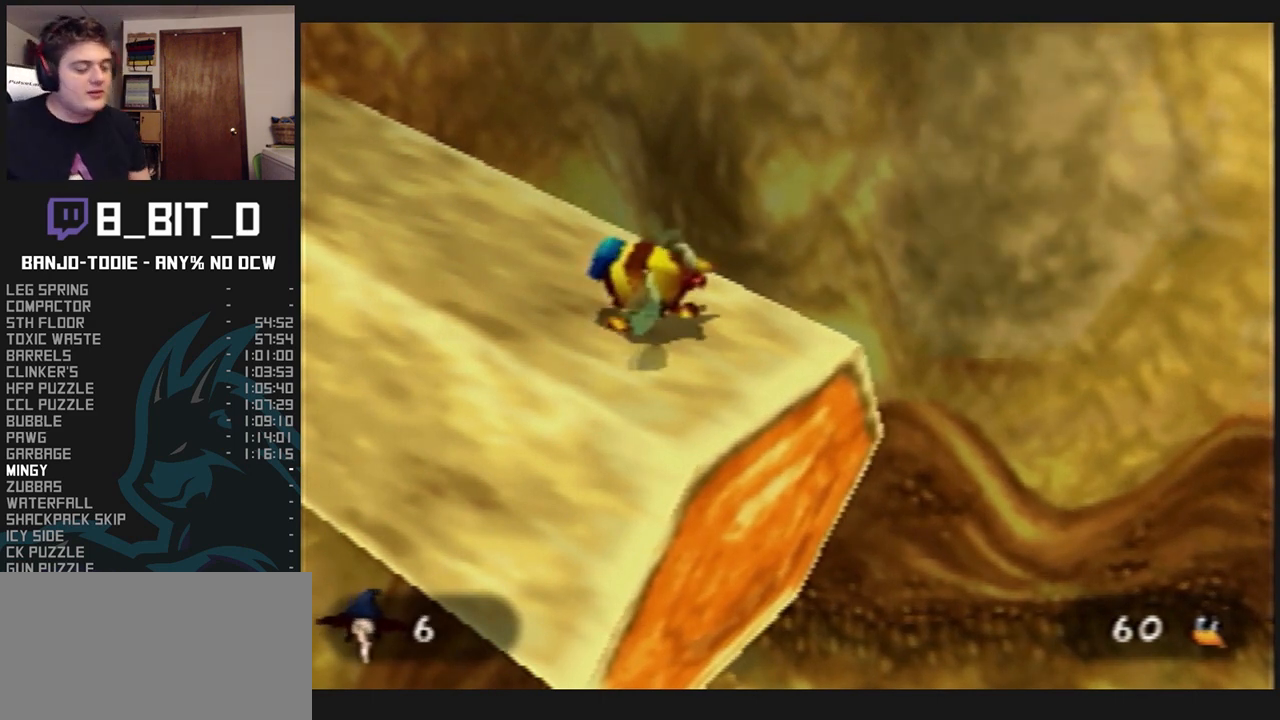
{"buttons": ["L1"], "left_stick": "center", "events": []}
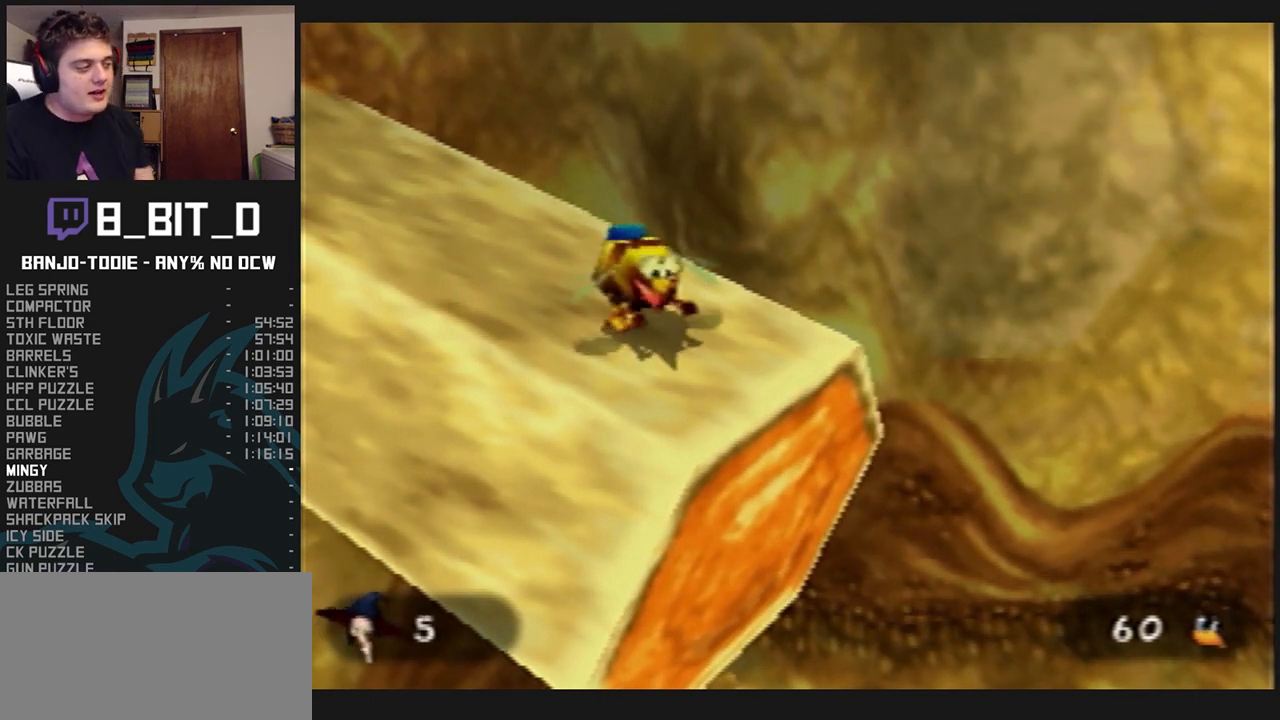
{"buttons": ["L1"], "left_stick": "center", "events": [[367, "R1", "down"], [400, "R1", "up"]]}
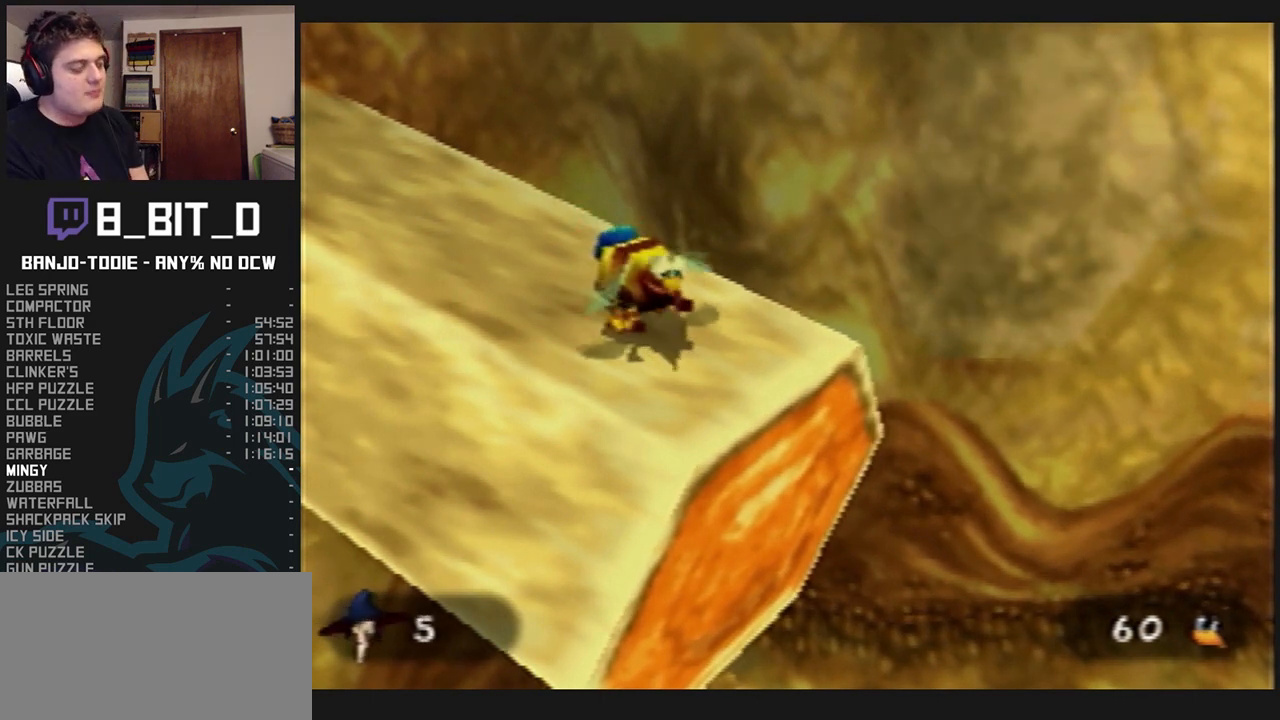
{"buttons": ["L1"], "left_stick": "center", "events": []}
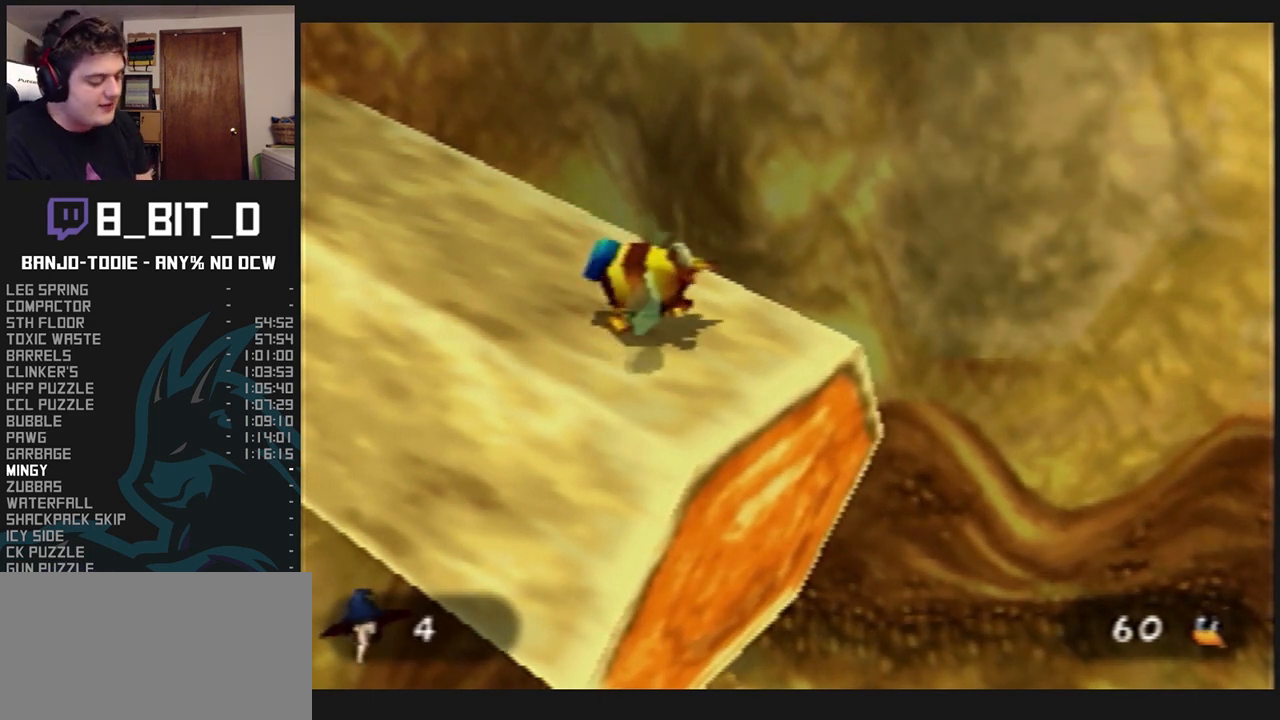
{"buttons": ["L1"], "left_stick": "center", "events": []}
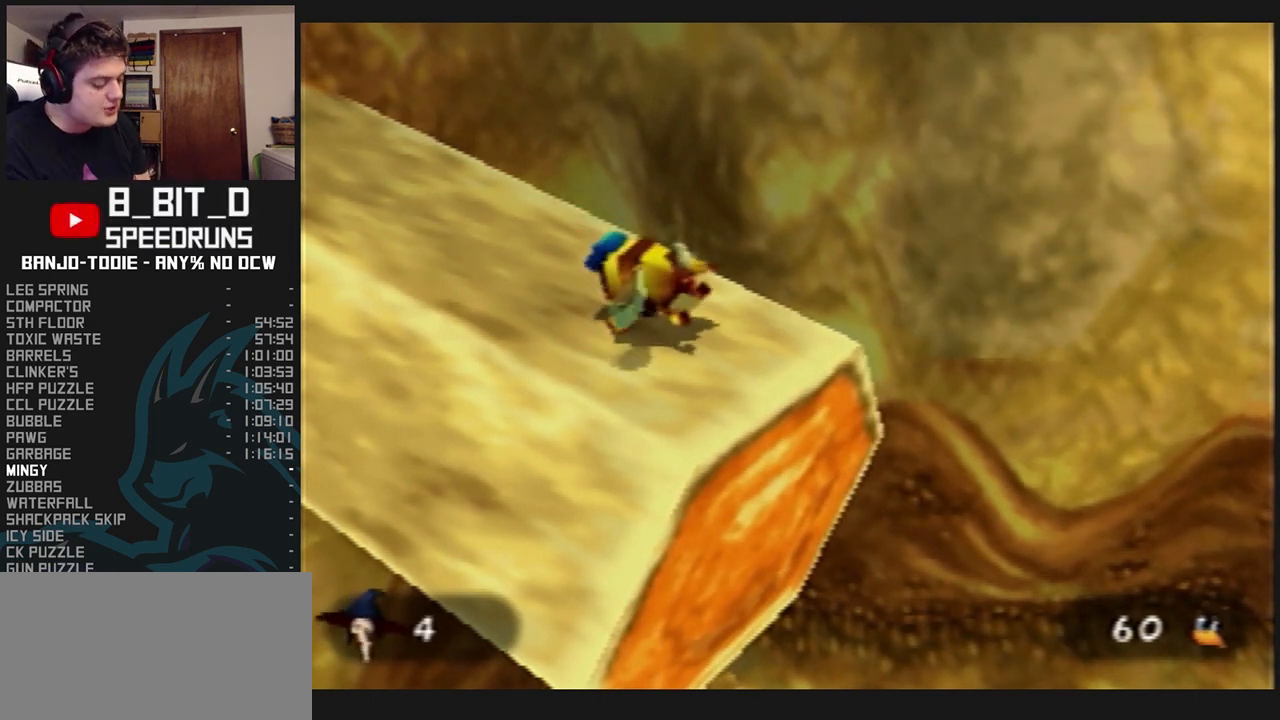
{"buttons": ["L1"], "left_stick": "center", "events": []}
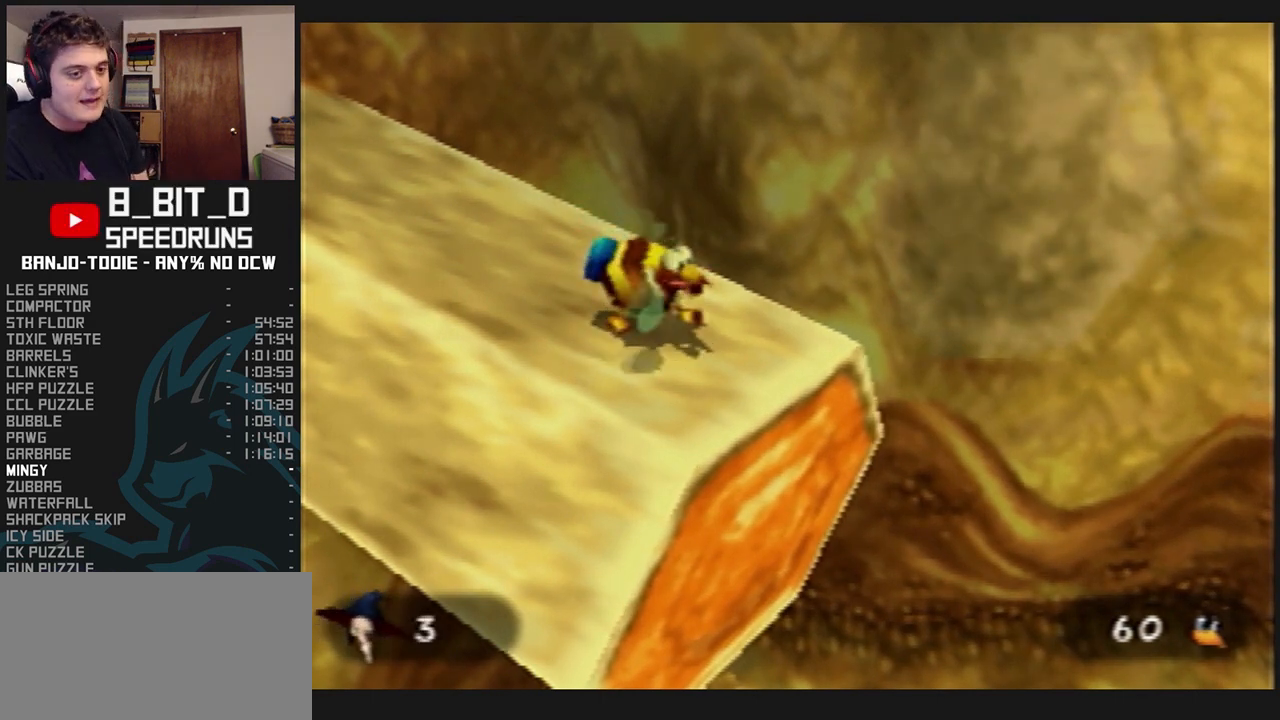
{"buttons": ["L1"], "left_stick": "center", "events": []}
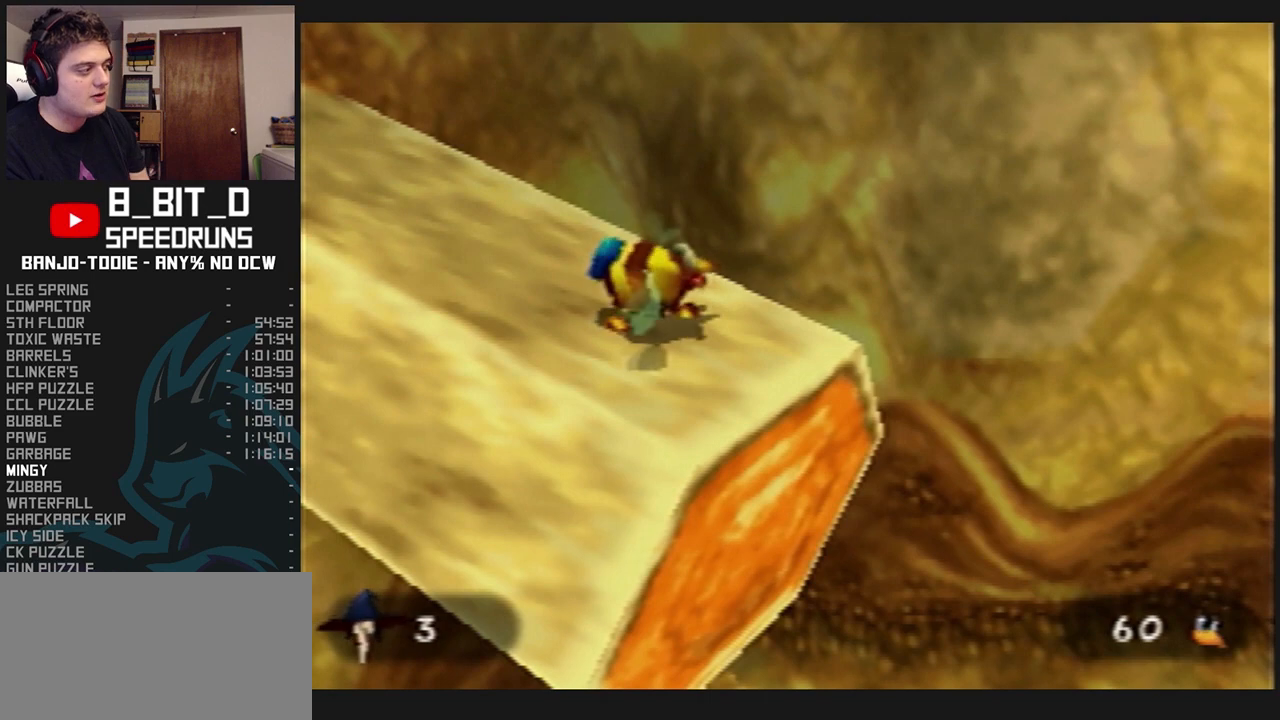
{"buttons": ["L1"], "left_stick": "center", "events": []}
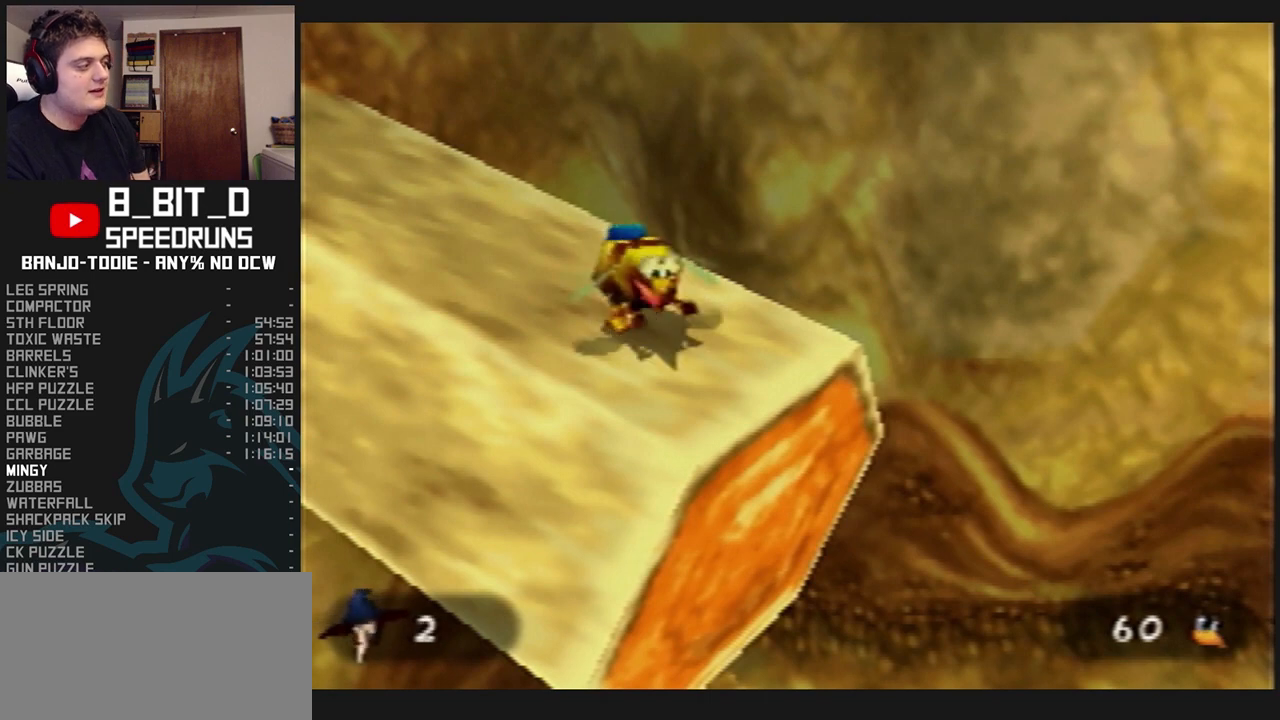
{"buttons": ["L1"], "left_stick": "center", "events": []}
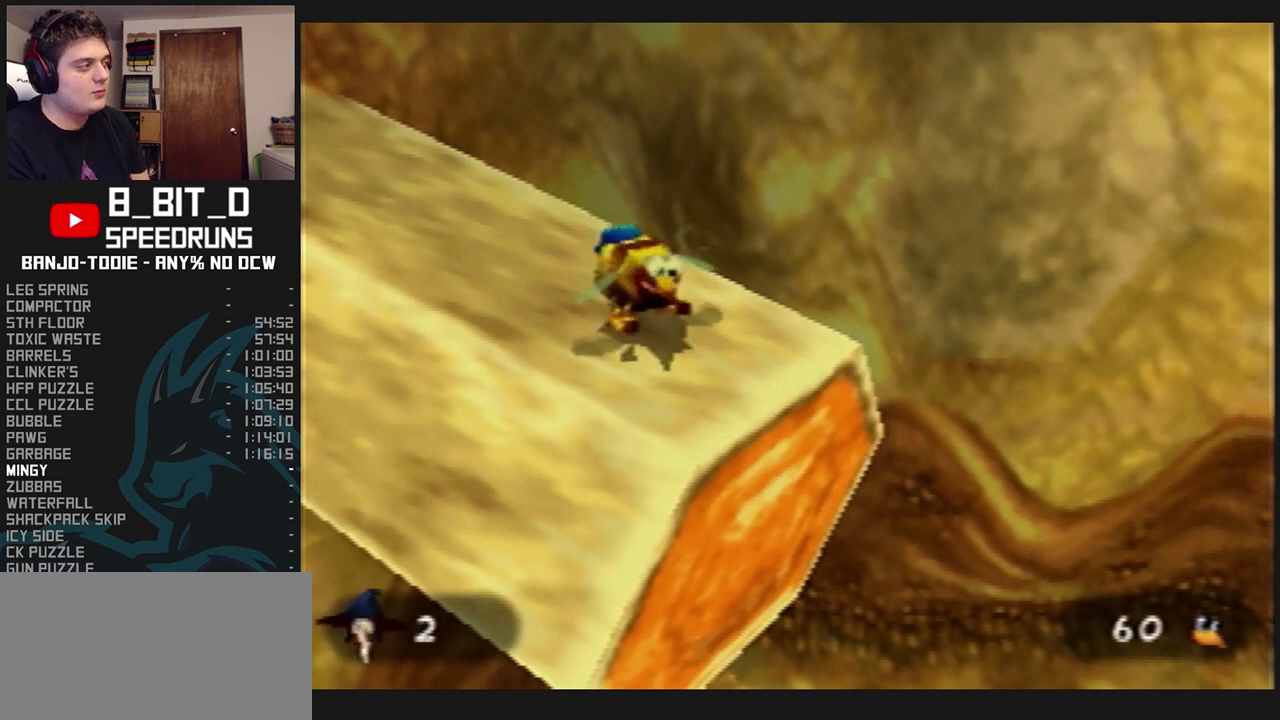
{"buttons": ["L1"], "left_stick": "center", "events": [[433, "R1", "down"], [467, "R1", "up"]]}
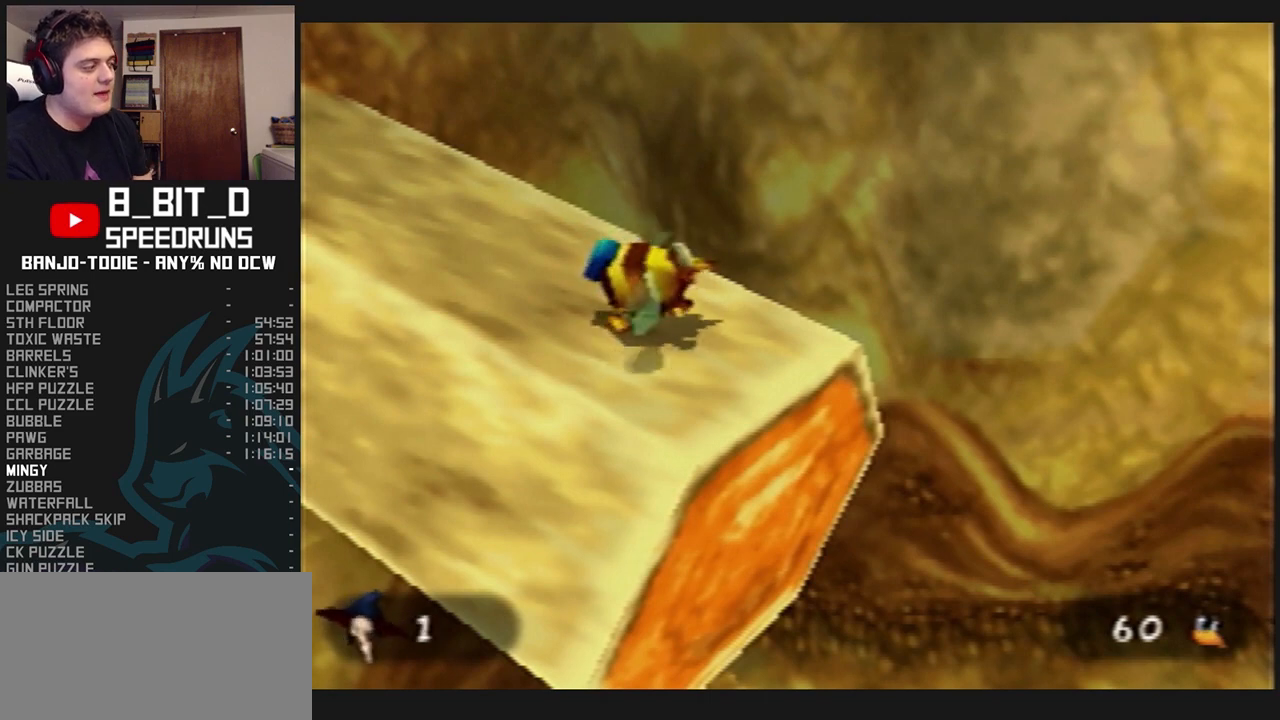
{"buttons": ["L1"], "left_stick": "center", "events": []}